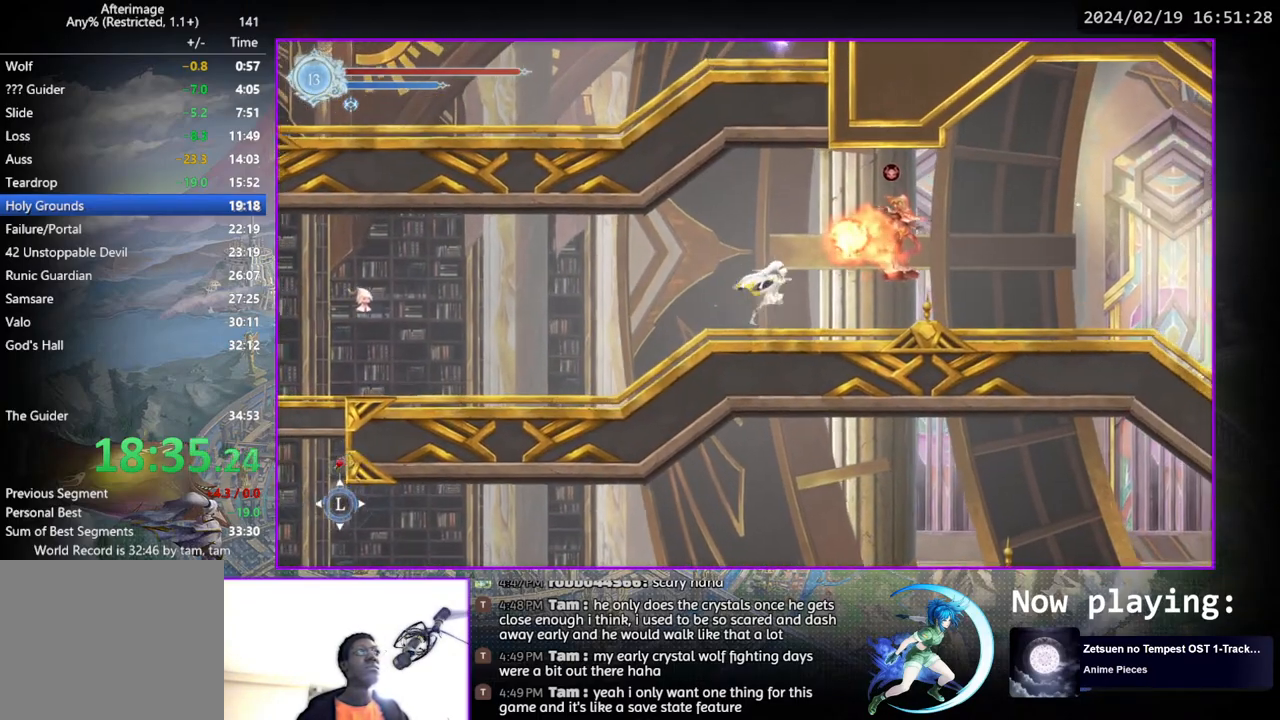
Gameplay with a controller (PlayStation layout); each line is a JSON object with the inputs held at the frame after it. "events" lists button and stick changes between this image and that frame as [ms after this image, input, new state], when the widget could be followed in between. Not read: L1 R1.
{"buttons": ["DPAD_DOWN", "DPAD_RIGHT"], "left_stick": "center", "right_stick": "center", "events": [[17, "DPAD_DOWN", "down"], [67, "DPAD_RIGHT", "up"], [83, "DPAD_RIGHT", "down"]]}
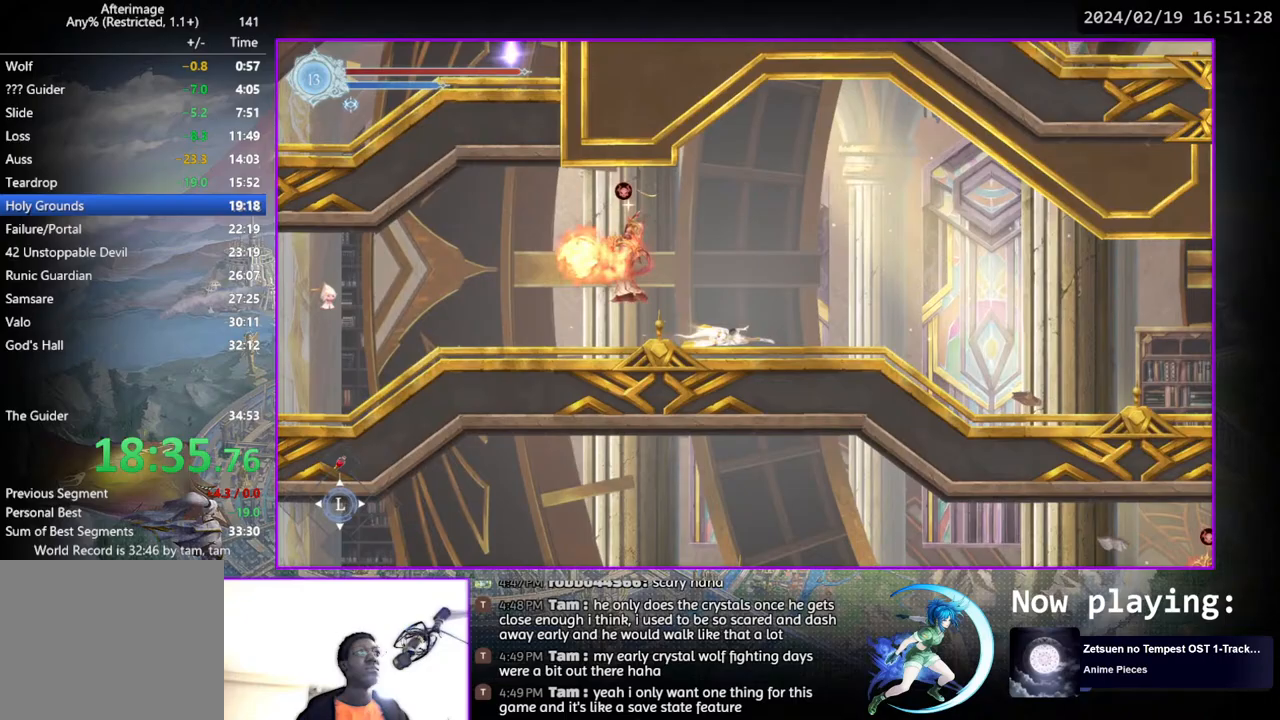
{"buttons": [], "left_stick": "center", "right_stick": "center", "events": [[50, "DPAD_RIGHT", "up"], [100, "DPAD_DOWN", "up"], [233, "DPAD_RIGHT", "down"], [333, "DPAD_DOWN", "down"], [350, "CROSS", "down"], [433, "CROSS", "up"], [433, "DPAD_RIGHT", "up"], [467, "DPAD_DOWN", "up"]]}
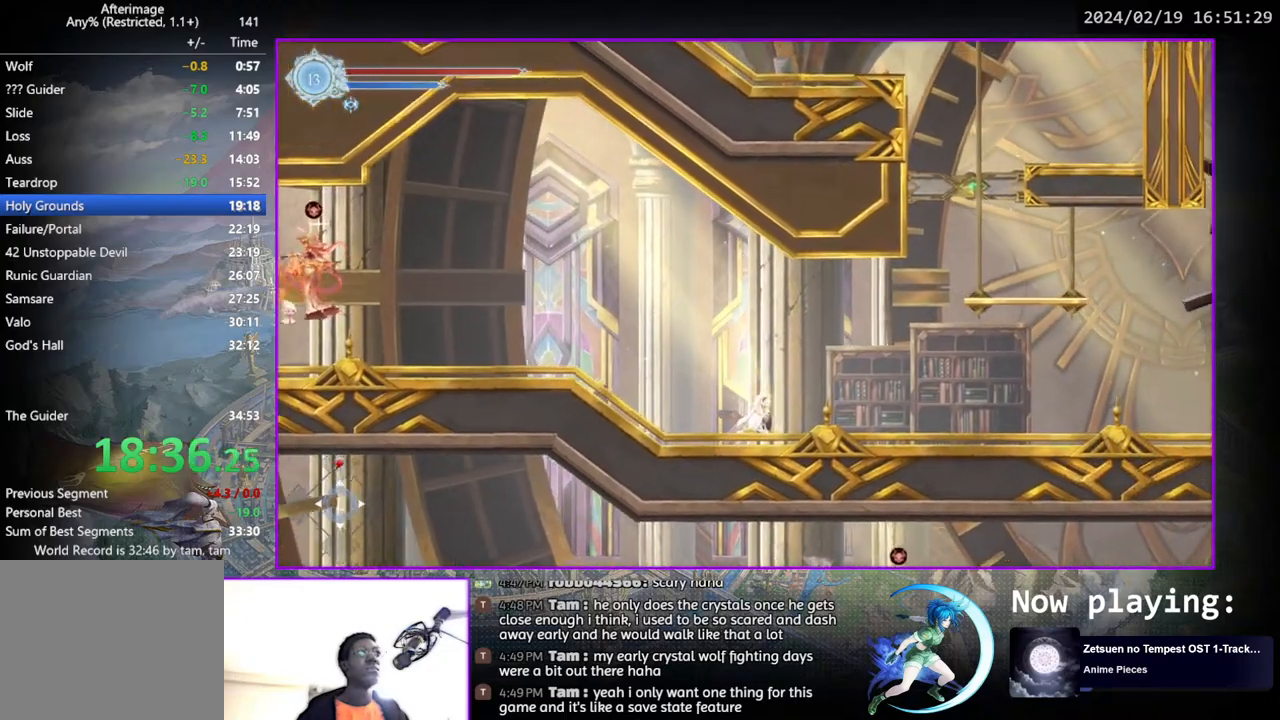
{"buttons": [], "left_stick": "center", "right_stick": "center", "events": [[83, "DPAD_RIGHT", "down"], [167, "DPAD_DOWN", "down"], [317, "DPAD_RIGHT", "up"], [350, "DPAD_DOWN", "up"]]}
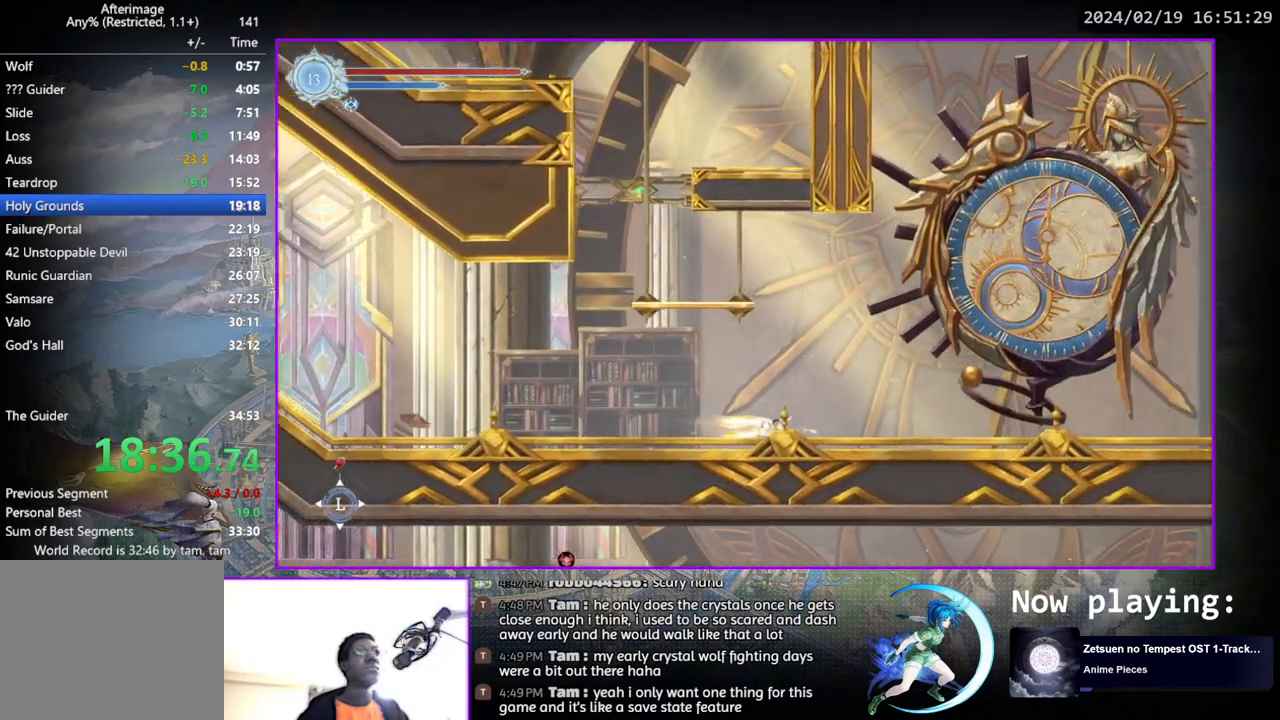
{"buttons": ["DPAD_RIGHT"], "left_stick": "center", "right_stick": "center", "events": [[17, "DPAD_RIGHT", "down"], [150, "DPAD_DOWN", "down"], [317, "DPAD_RIGHT", "up"], [350, "DPAD_DOWN", "up"], [500, "DPAD_RIGHT", "down"]]}
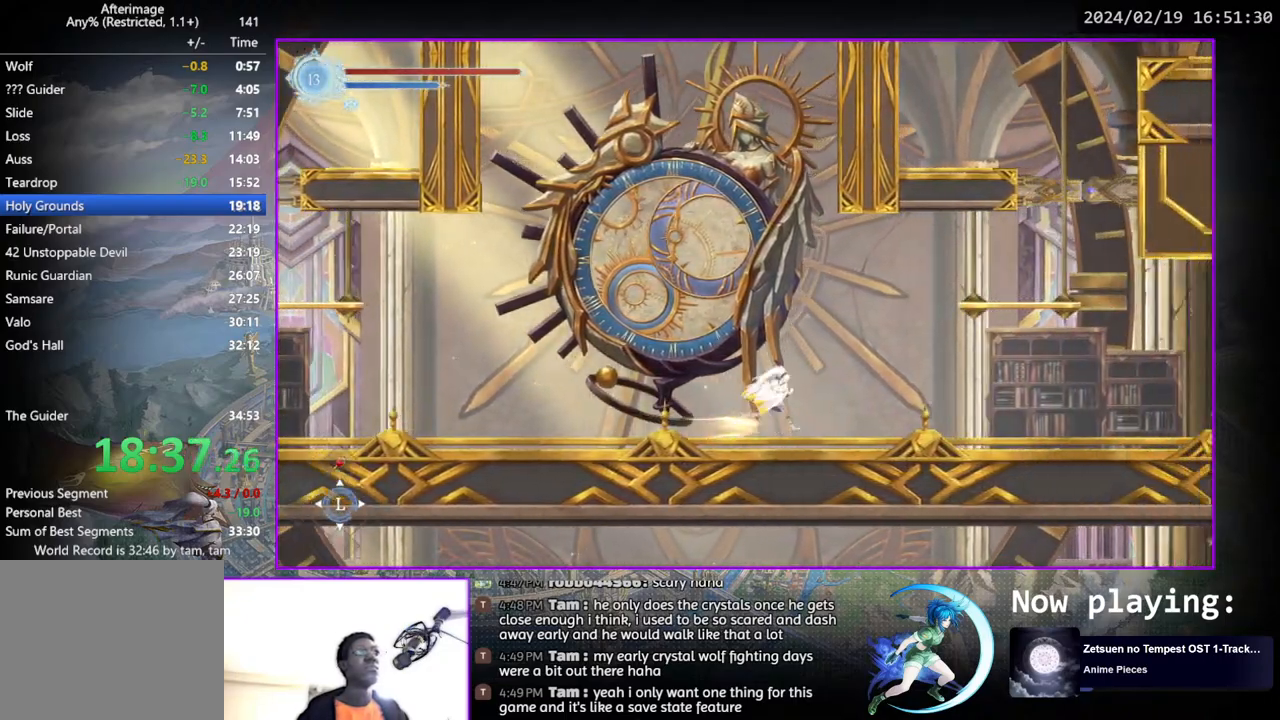
{"buttons": ["DPAD_RIGHT"], "left_stick": "center", "right_stick": "center", "events": [[100, "DPAD_DOWN", "down"], [217, "DPAD_RIGHT", "up"], [267, "DPAD_DOWN", "up"], [433, "DPAD_RIGHT", "down"]]}
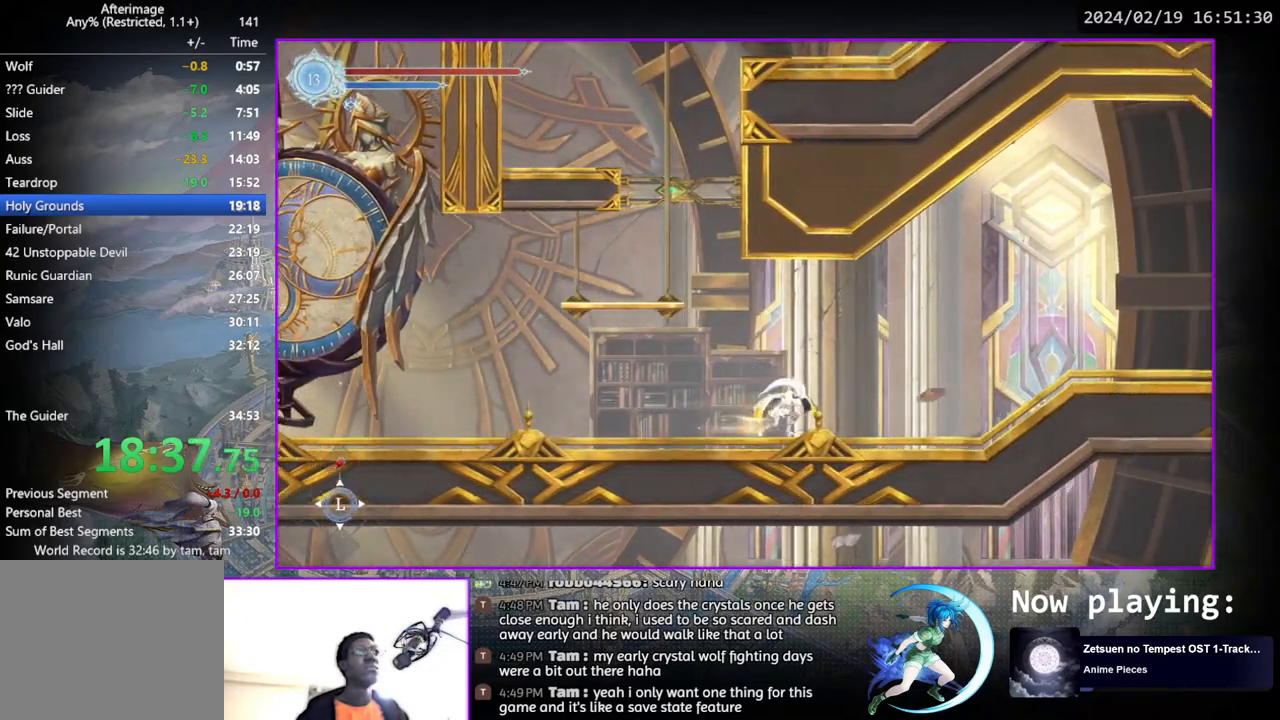
{"buttons": ["DPAD_DOWN", "DPAD_RIGHT"], "left_stick": "center", "right_stick": "center", "events": [[33, "DPAD_DOWN", "down"], [133, "DPAD_RIGHT", "up"], [200, "DPAD_DOWN", "up"], [367, "DPAD_RIGHT", "down"], [500, "DPAD_DOWN", "down"]]}
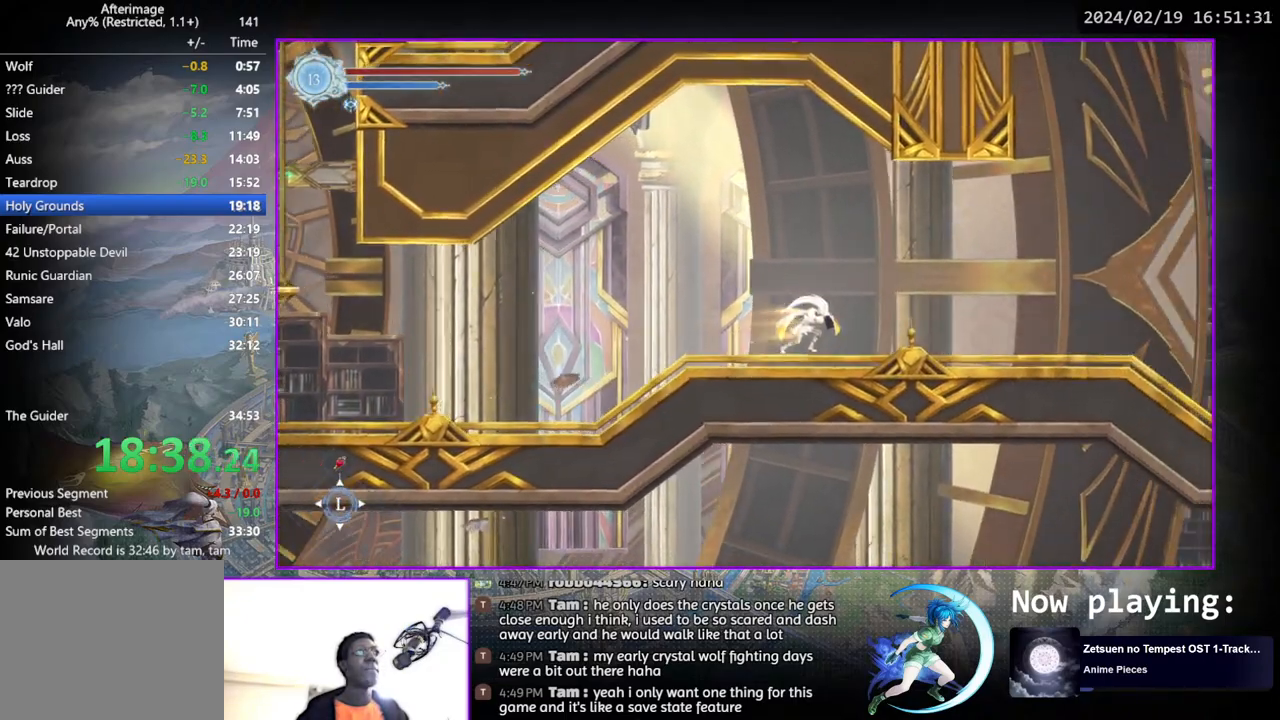
{"buttons": ["CROSS", "DPAD_RIGHT"], "left_stick": "center", "right_stick": "center", "events": [[83, "DPAD_RIGHT", "up"], [150, "DPAD_DOWN", "up"], [283, "DPAD_RIGHT", "down"], [350, "CROSS", "down"]]}
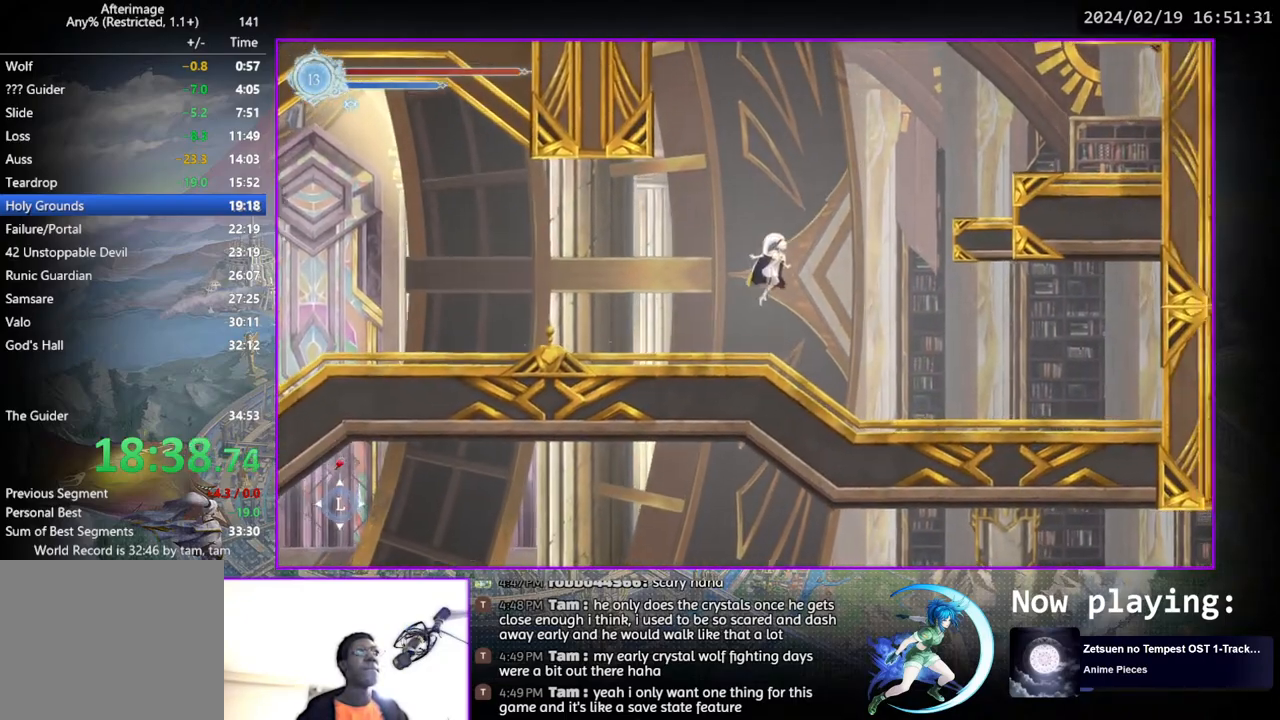
{"buttons": ["DPAD_RIGHT"], "left_stick": "center", "right_stick": "center", "events": [[83, "CROSS", "up"], [133, "CROSS", "down"], [367, "CROSS", "up"]]}
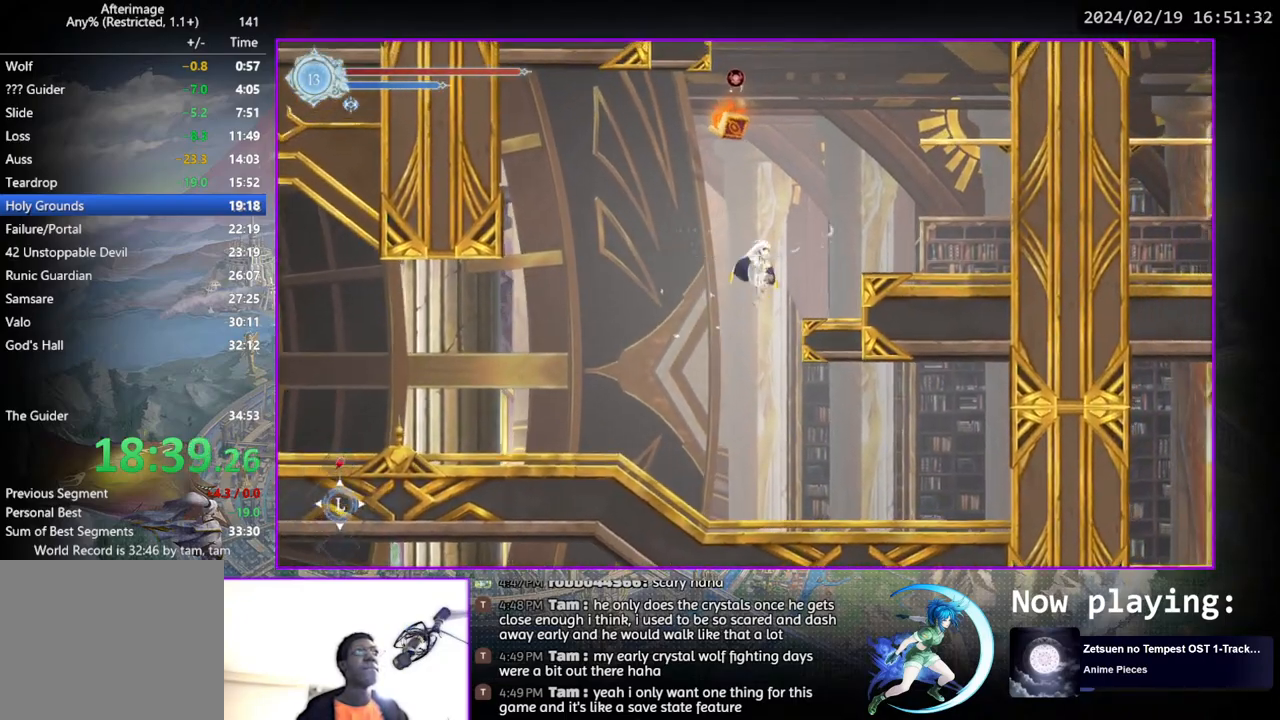
{"buttons": ["CROSS", "DPAD_LEFT"], "left_stick": "center", "right_stick": "center", "events": [[17, "DPAD_DOWN", "down"], [117, "DPAD_RIGHT", "up"], [167, "CROSS", "down"], [267, "DPAD_DOWN", "up"], [317, "CROSS", "up"], [383, "CROSS", "down"], [400, "DPAD_LEFT", "down"], [450, "DPAD_LEFT", "up"], [500, "DPAD_LEFT", "down"]]}
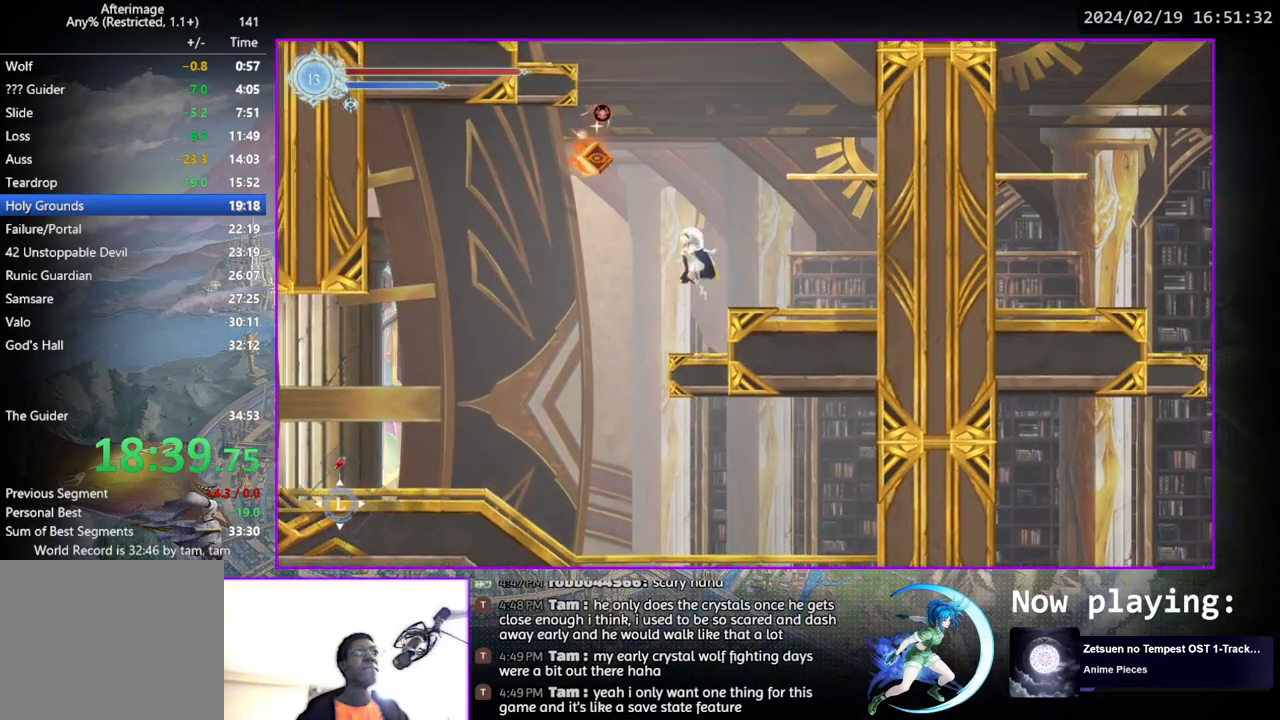
{"buttons": [], "left_stick": "center", "right_stick": "center", "events": [[50, "DPAD_LEFT", "up"], [133, "CROSS", "up"], [183, "TRIANGLE", "down"], [283, "TRIANGLE", "up"], [350, "CROSS", "down"], [483, "CROSS", "up"]]}
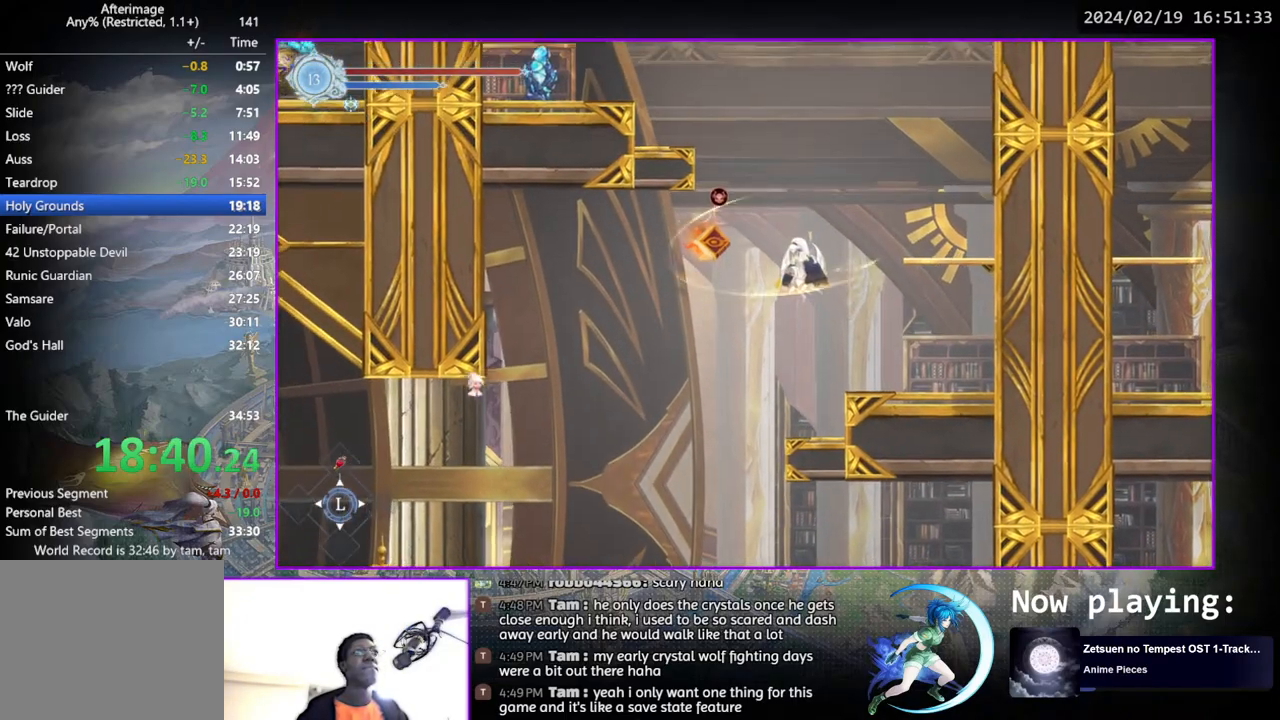
{"buttons": [], "left_stick": "center", "right_stick": "center", "events": [[50, "TRIANGLE", "down"], [167, "TRIANGLE", "up"], [183, "DPAD_RIGHT", "down"], [250, "DPAD_DOWN", "down"], [317, "CROSS", "down"], [417, "CROSS", "up"], [450, "DPAD_RIGHT", "up"], [467, "DPAD_DOWN", "up"]]}
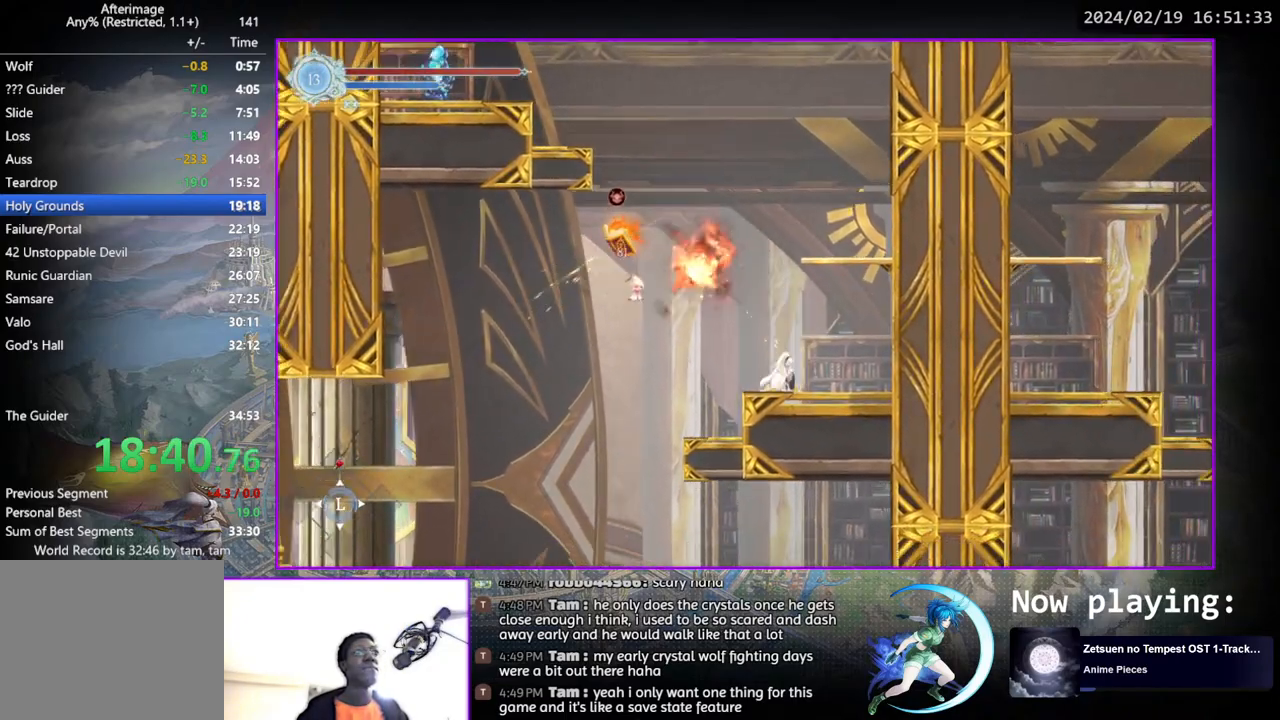
{"buttons": ["DPAD_DOWN", "DPAD_RIGHT"], "left_stick": "center", "right_stick": "center", "events": [[33, "CROSS", "down"], [83, "DPAD_LEFT", "down"], [200, "DPAD_LEFT", "up"], [217, "CROSS", "up"], [267, "TRIANGLE", "down"], [300, "DPAD_RIGHT", "down"], [333, "TRIANGLE", "up"], [433, "DPAD_DOWN", "down"]]}
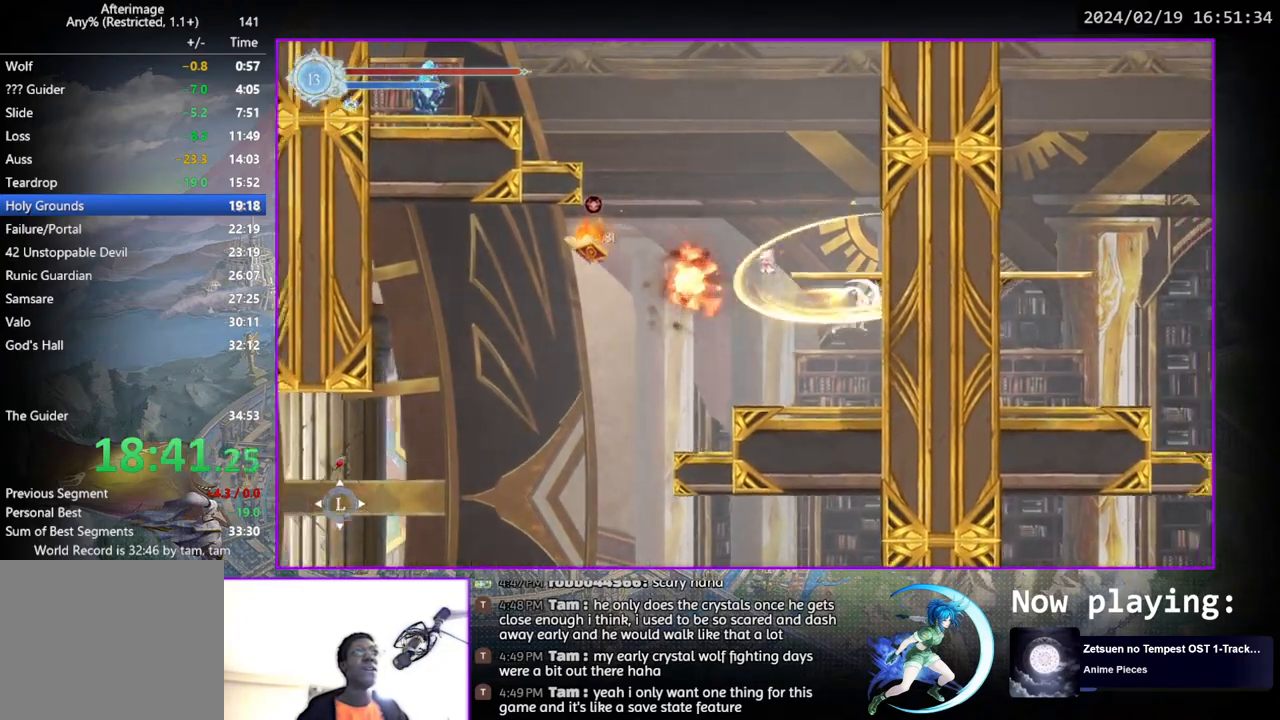
{"buttons": [], "left_stick": "center", "right_stick": "center", "events": [[17, "CROSS", "down"], [133, "CROSS", "up"], [183, "DPAD_RIGHT", "up"], [200, "DPAD_DOWN", "up"]]}
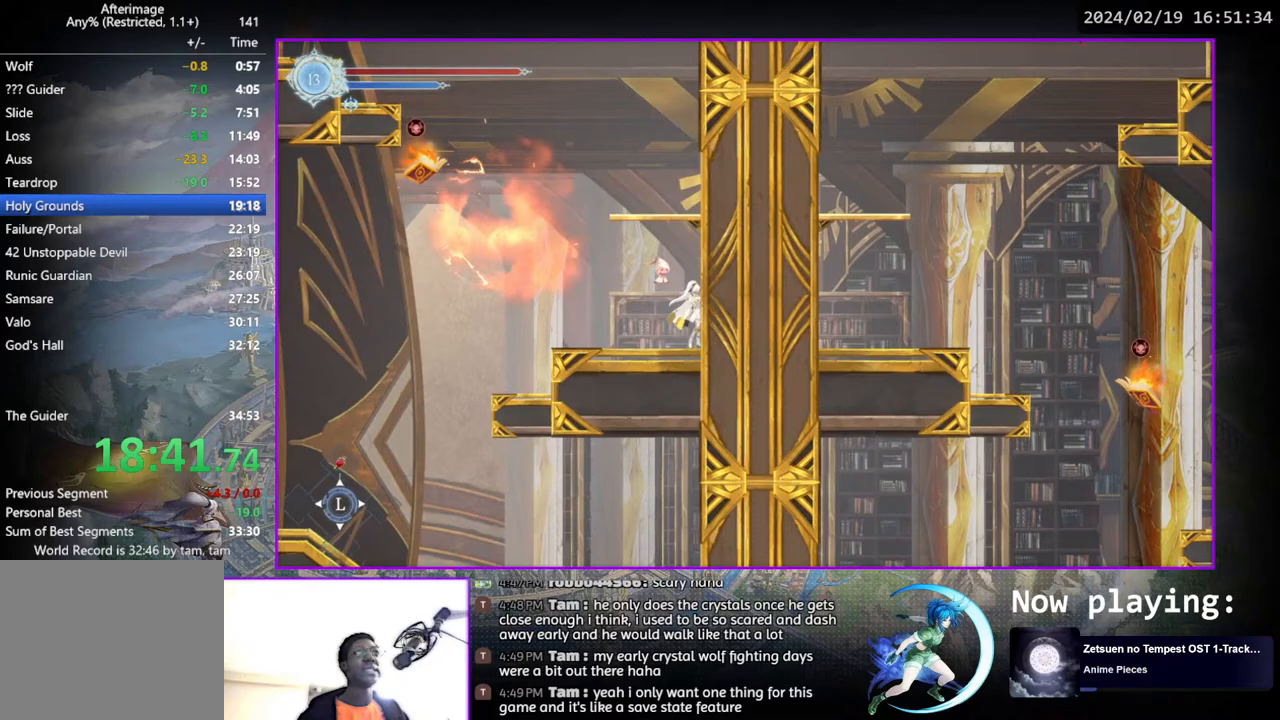
{"buttons": ["CROSS"], "left_stick": "center", "right_stick": "center", "events": [[50, "CROSS", "down"], [67, "DPAD_LEFT", "down"], [267, "CROSS", "up"], [367, "CROSS", "down"], [483, "DPAD_LEFT", "up"]]}
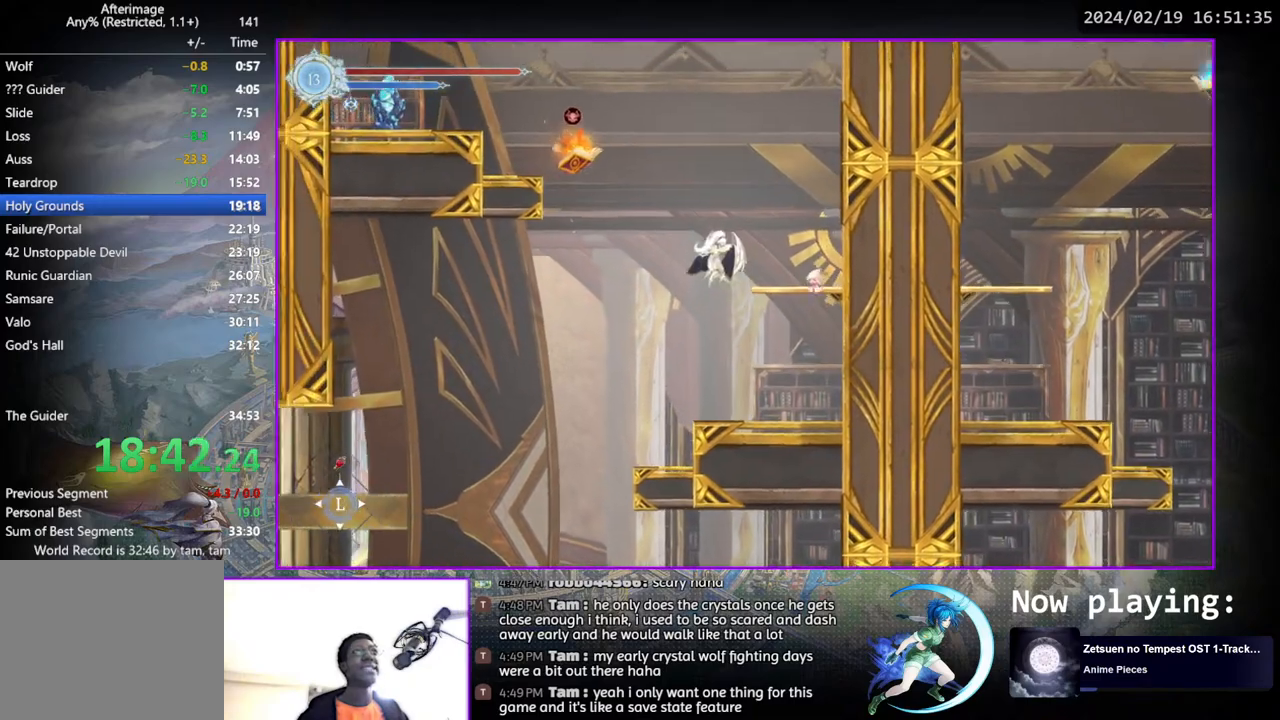
{"buttons": ["DPAD_RIGHT"], "left_stick": "center", "right_stick": "center", "events": [[150, "CROSS", "up"], [183, "TRIANGLE", "down"], [317, "DPAD_RIGHT", "down"], [317, "TRIANGLE", "up"]]}
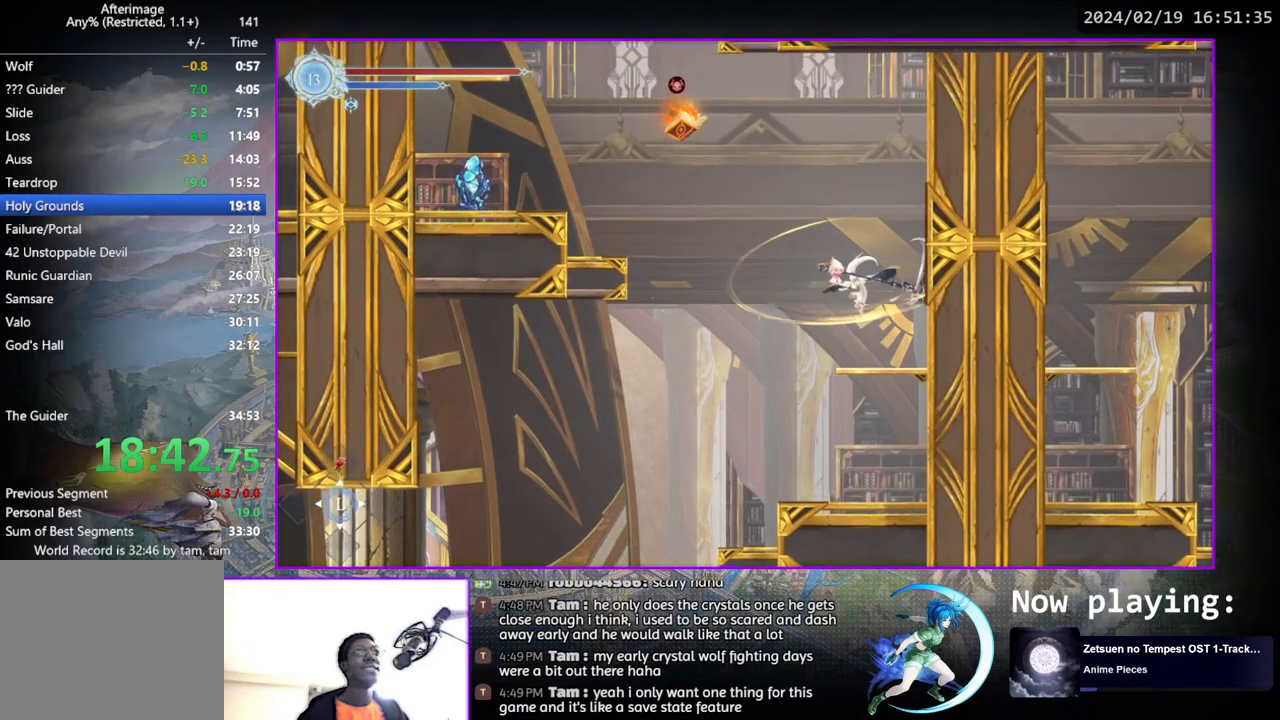
{"buttons": [], "left_stick": "center", "right_stick": "center", "events": [[133, "DPAD_RIGHT", "up"]]}
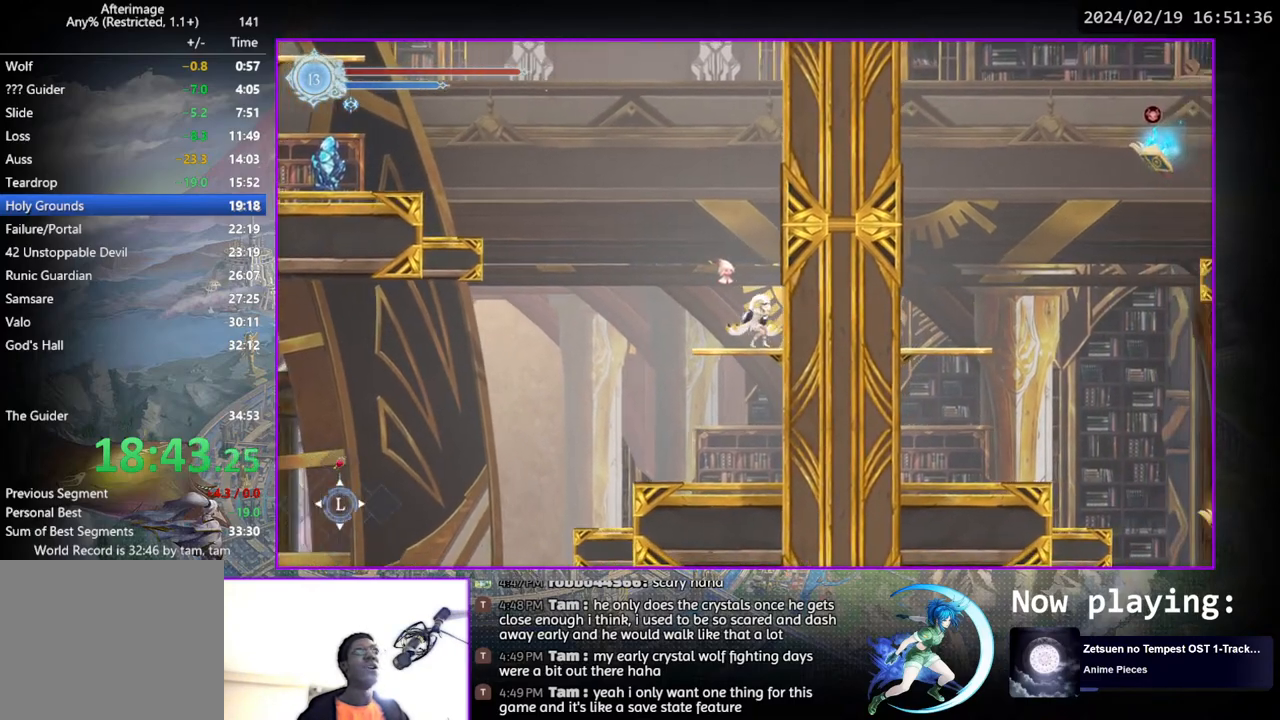
{"buttons": [], "left_stick": "center", "right_stick": "center", "events": []}
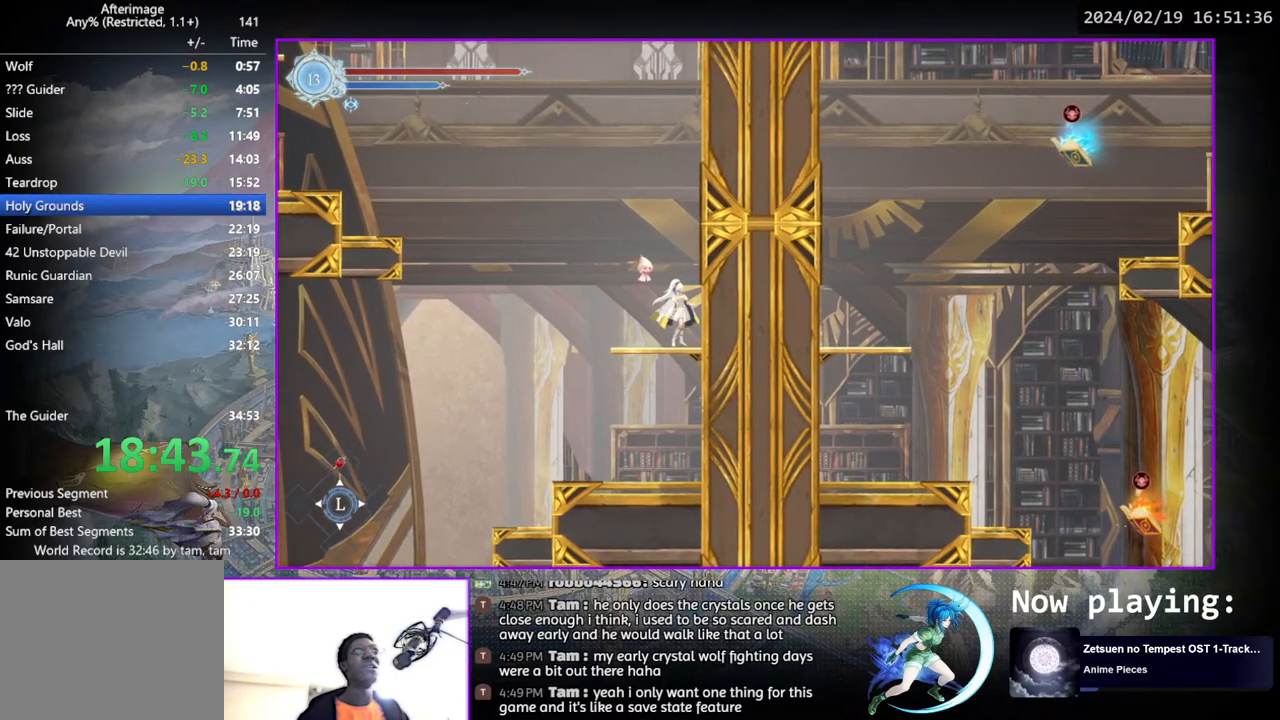
{"buttons": [], "left_stick": "center", "right_stick": "center", "events": [[383, "DPAD_LEFT", "down"], [450, "DPAD_LEFT", "up"]]}
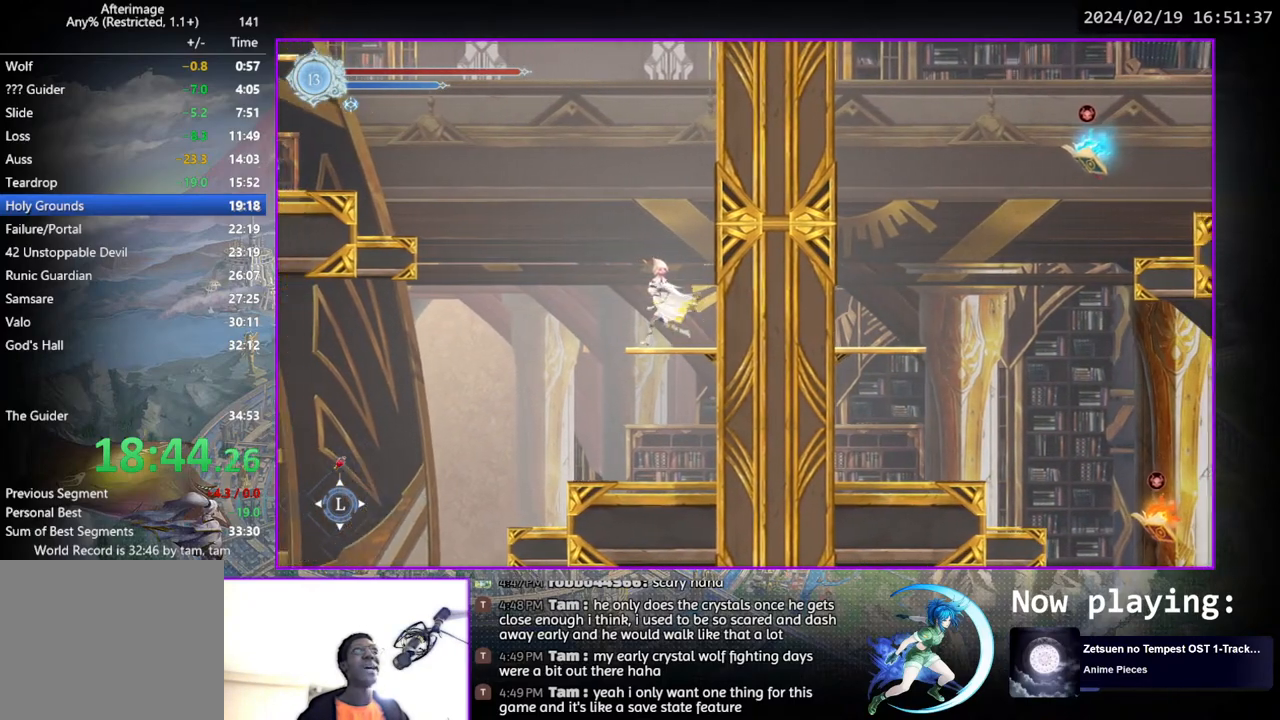
{"buttons": ["CROSS", "DPAD_LEFT"], "left_stick": "center", "right_stick": "center", "events": [[100, "CROSS", "down"], [100, "DPAD_LEFT", "down"], [350, "CROSS", "up"], [417, "CROSS", "down"]]}
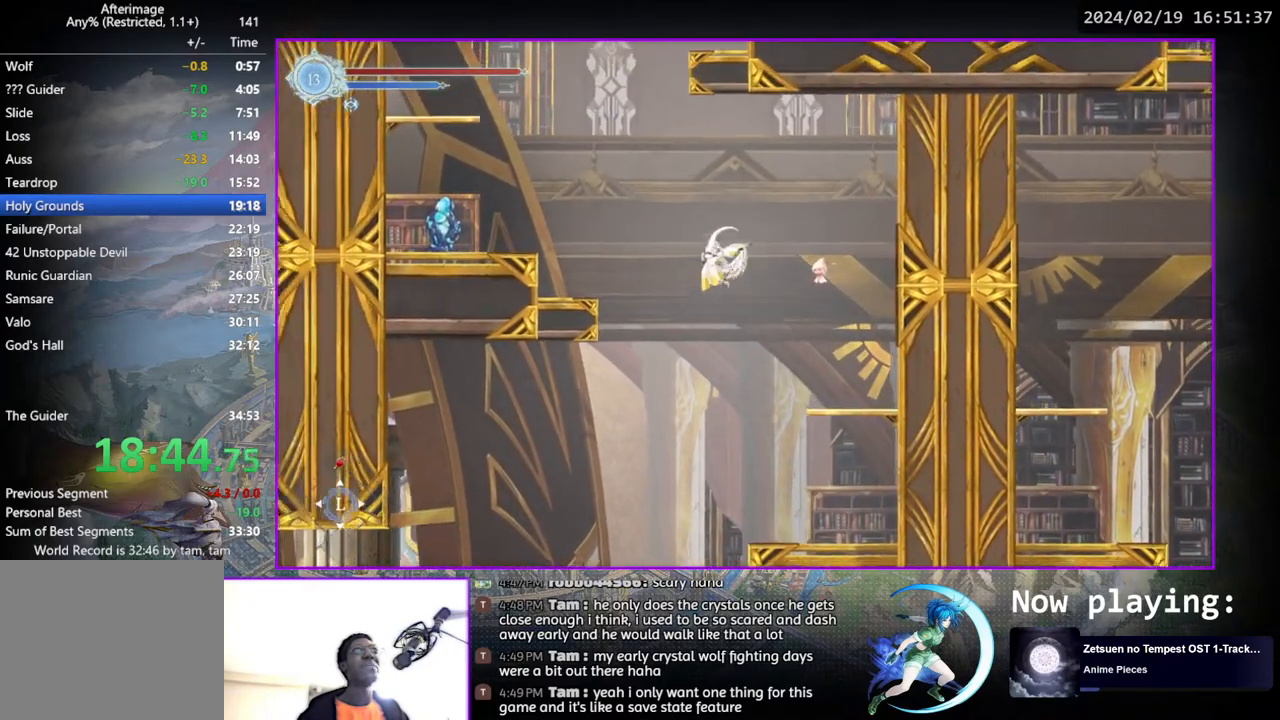
{"buttons": ["DPAD_LEFT"], "left_stick": "center", "right_stick": "center", "events": [[133, "CROSS", "up"]]}
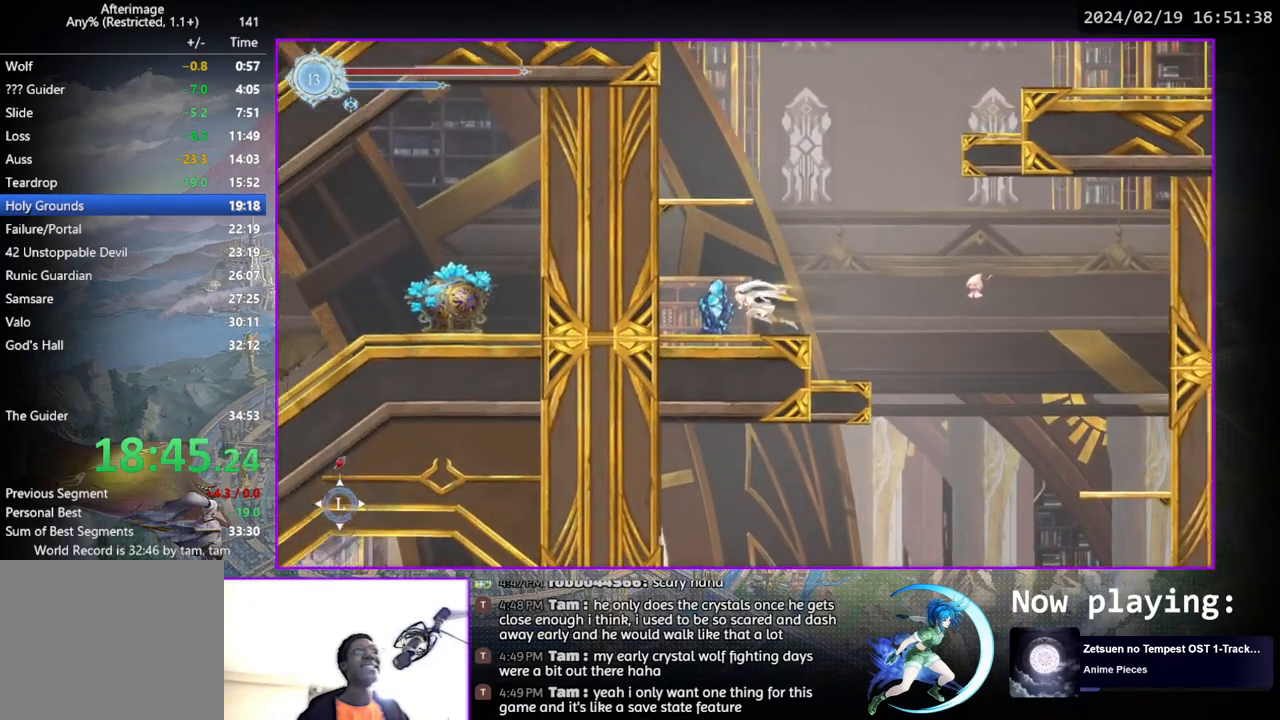
{"buttons": [], "left_stick": "center", "right_stick": "center", "events": [[117, "DPAD_LEFT", "up"], [217, "SQUARE", "down"], [400, "SQUARE", "up"]]}
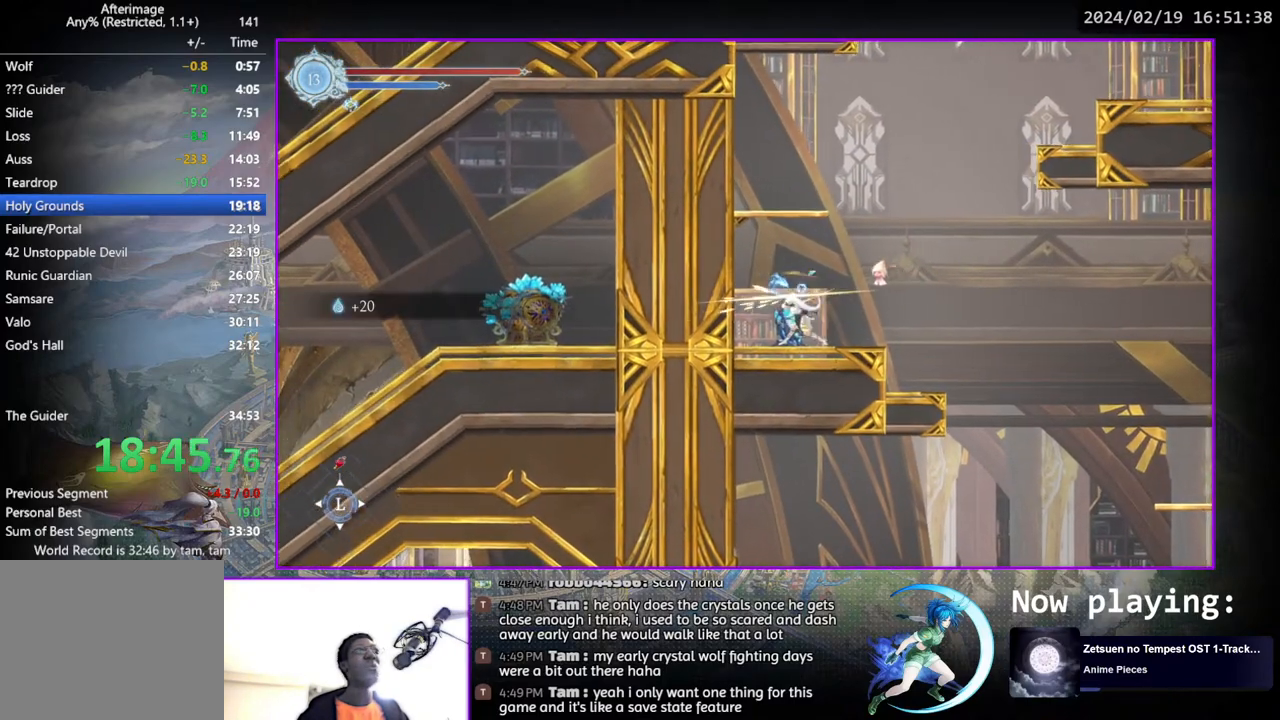
{"buttons": [], "left_stick": "center", "right_stick": "center", "events": []}
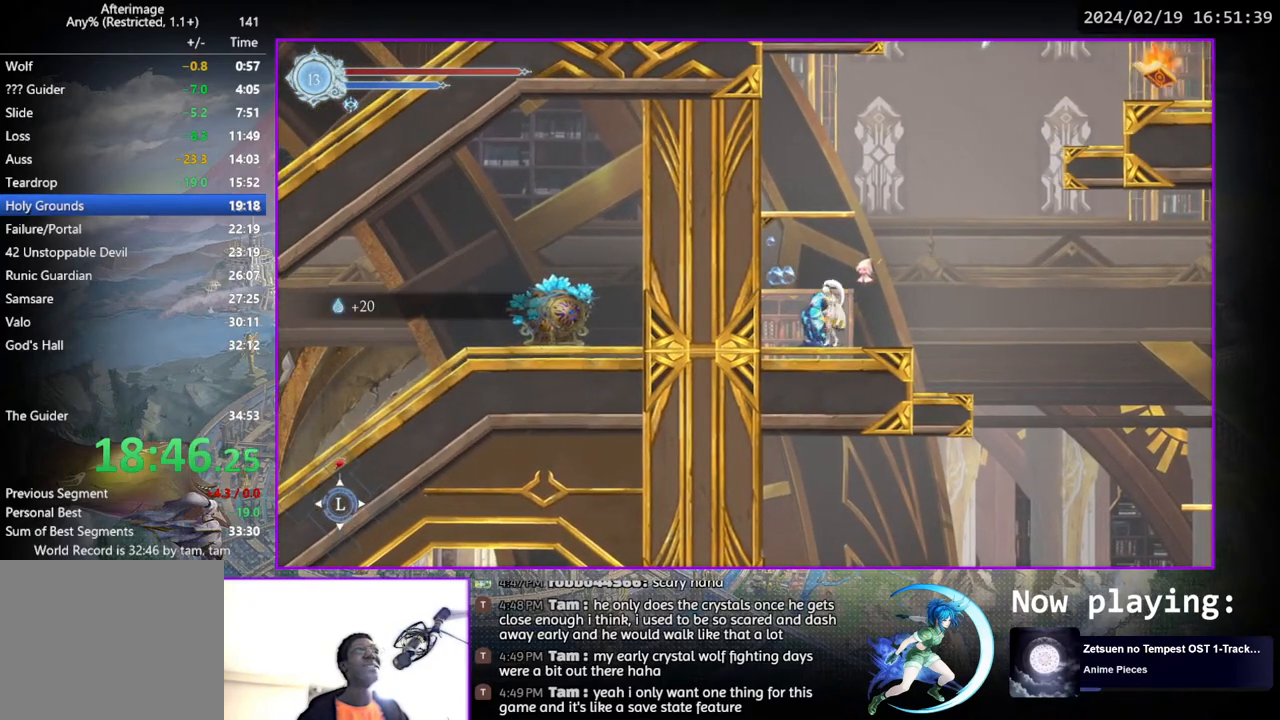
{"buttons": ["DPAD_RIGHT"], "left_stick": "center", "right_stick": "center", "events": [[33, "DPAD_RIGHT", "down"], [200, "DPAD_RIGHT", "up"], [283, "DPAD_RIGHT", "down"], [367, "DPAD_RIGHT", "up"], [417, "DPAD_RIGHT", "down"]]}
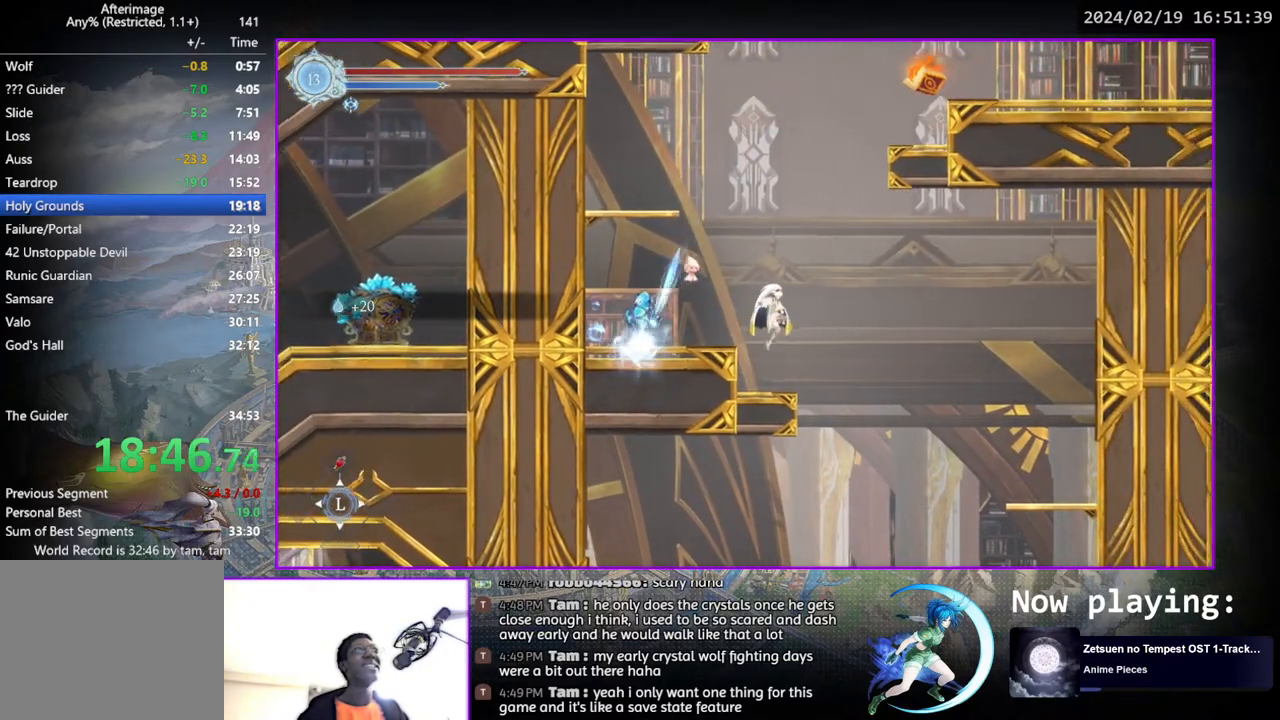
{"buttons": ["DPAD_RIGHT"], "left_stick": "center", "right_stick": "center", "events": [[50, "DPAD_RIGHT", "up"], [150, "DPAD_LEFT", "down"], [217, "DPAD_LEFT", "up"], [483, "DPAD_RIGHT", "down"]]}
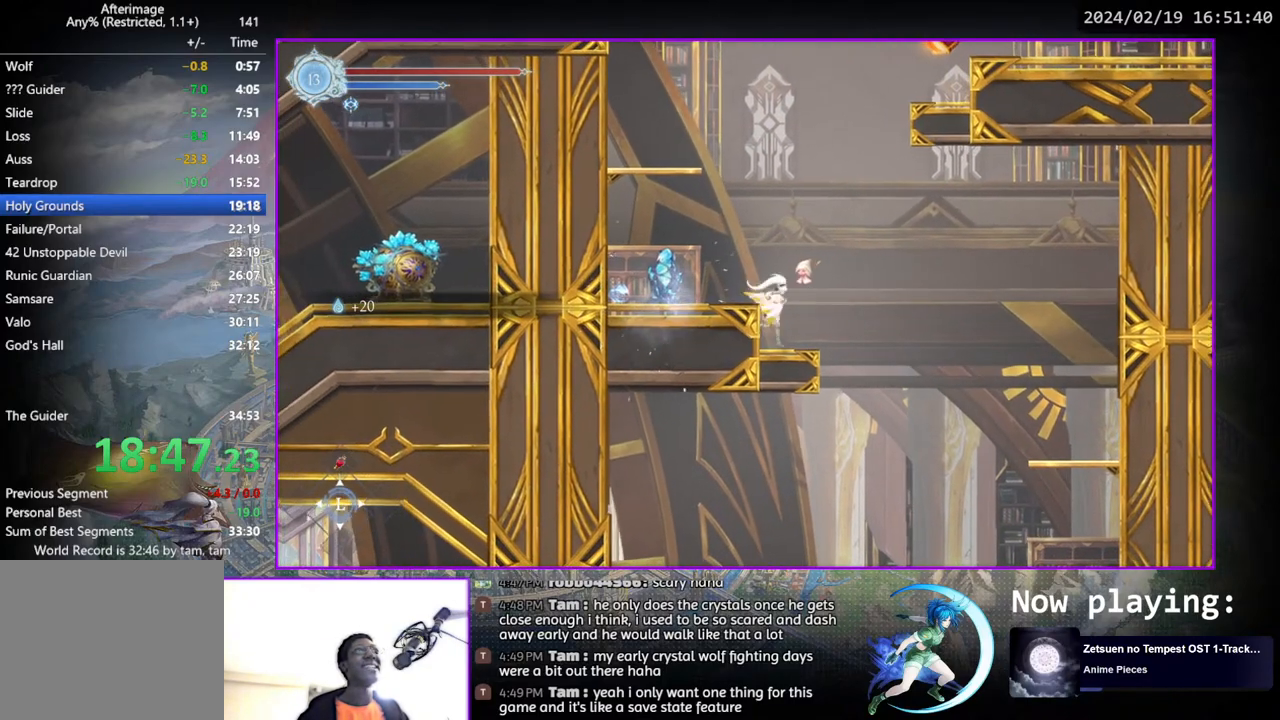
{"buttons": [], "left_stick": "center", "right_stick": "center", "events": [[33, "DPAD_RIGHT", "up"]]}
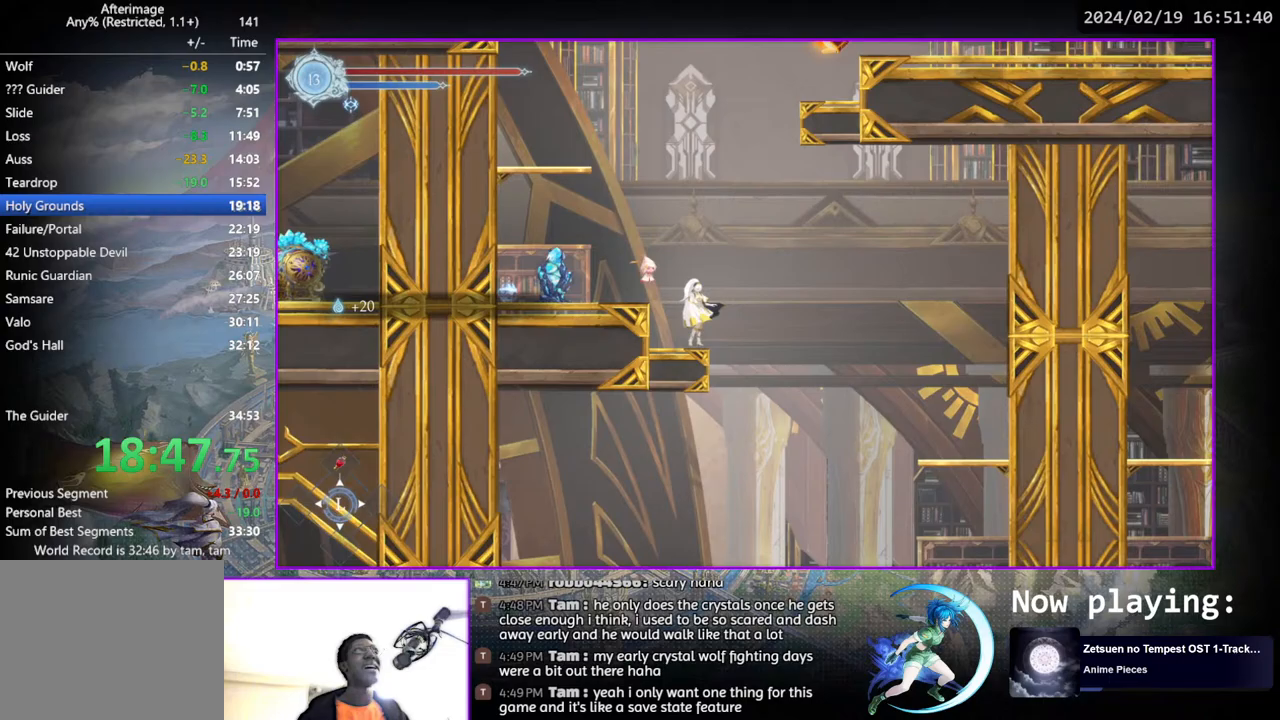
{"buttons": [], "left_stick": "center", "right_stick": "center", "events": []}
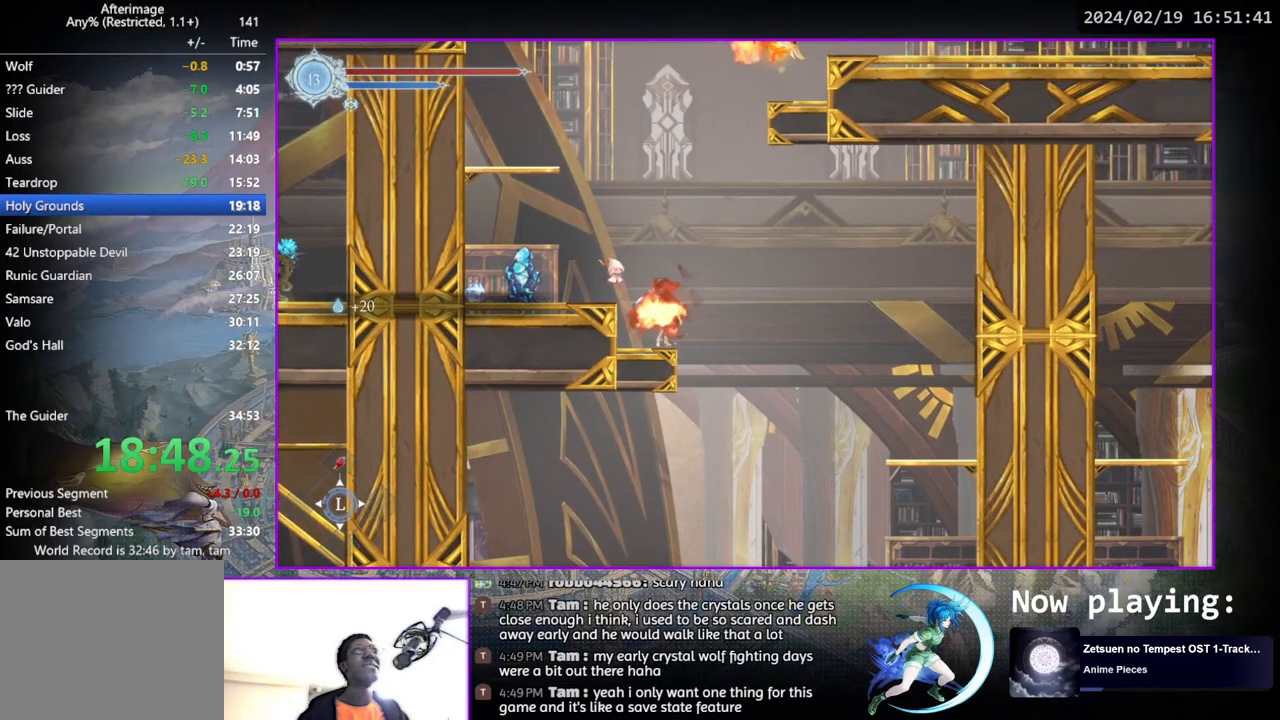
{"buttons": ["CROSS"], "left_stick": "center", "right_stick": "center", "events": [[300, "CROSS", "down"]]}
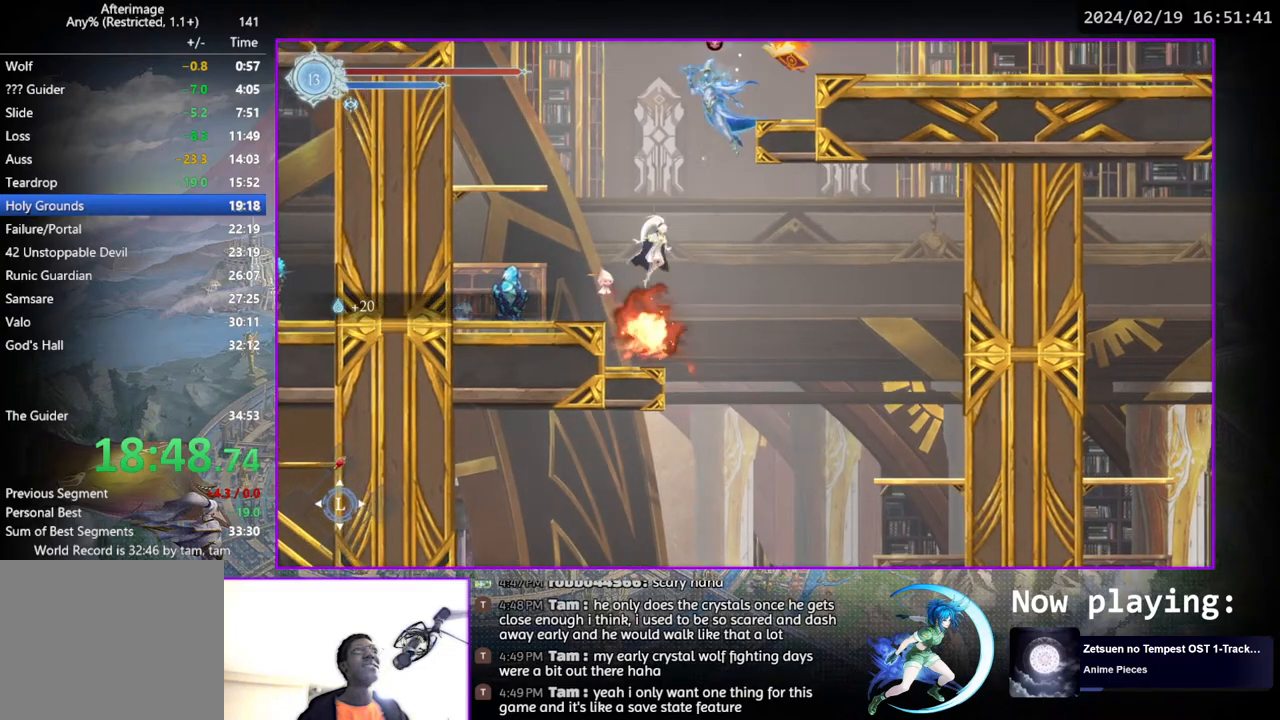
{"buttons": ["DPAD_LEFT"], "left_stick": "center", "right_stick": "center", "events": [[17, "DPAD_LEFT", "down"], [83, "CROSS", "up"], [300, "DPAD_LEFT", "up"], [500, "DPAD_LEFT", "down"]]}
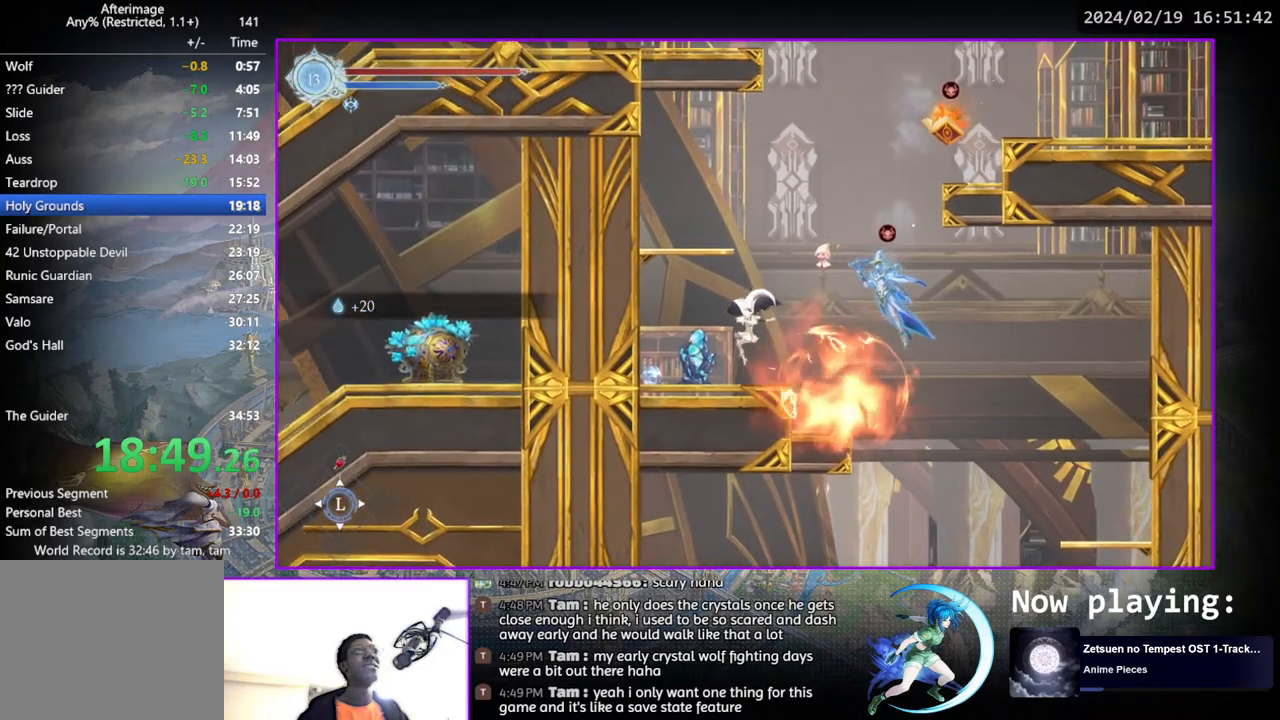
{"buttons": ["CROSS"], "left_stick": "center", "right_stick": "center", "events": [[83, "CROSS", "down"], [117, "DPAD_LEFT", "up"]]}
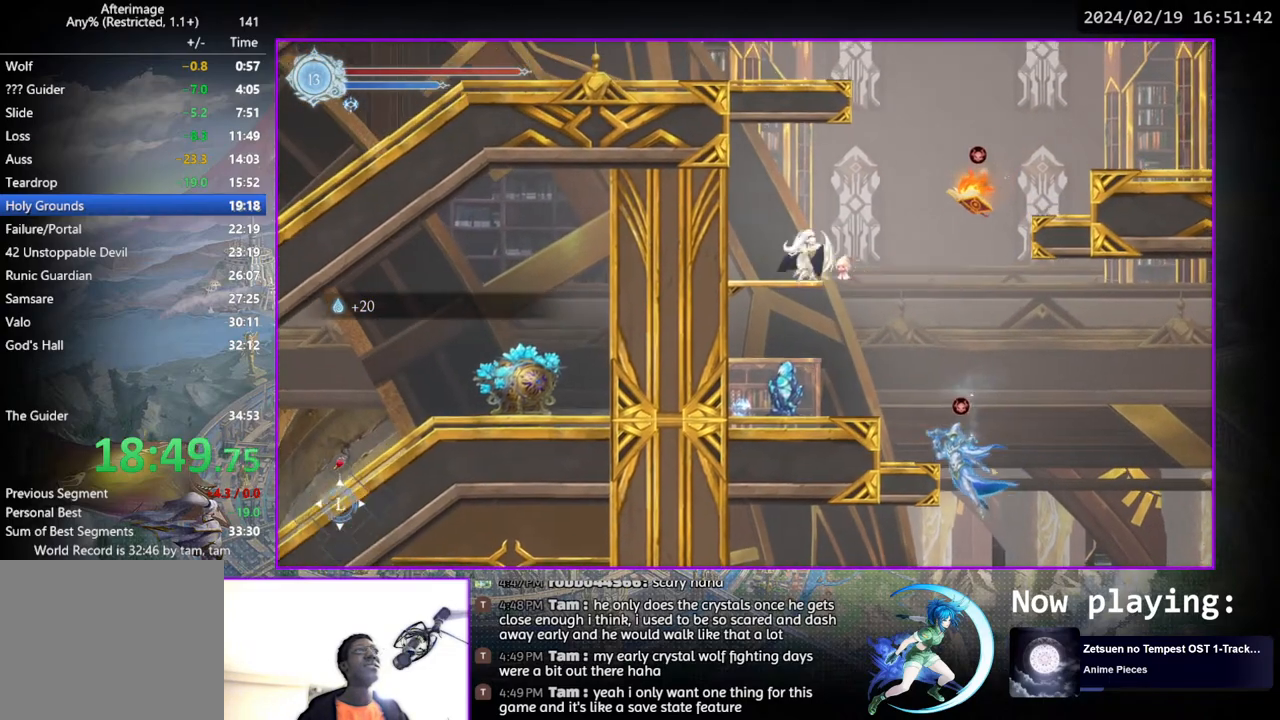
{"buttons": ["CROSS", "DPAD_RIGHT"], "left_stick": "center", "right_stick": "center", "events": [[150, "DPAD_DOWN", "down"], [167, "CROSS", "up"], [217, "DPAD_DOWN", "up"], [233, "CROSS", "down"], [333, "CROSS", "up"], [367, "DPAD_RIGHT", "down"], [400, "CROSS", "down"]]}
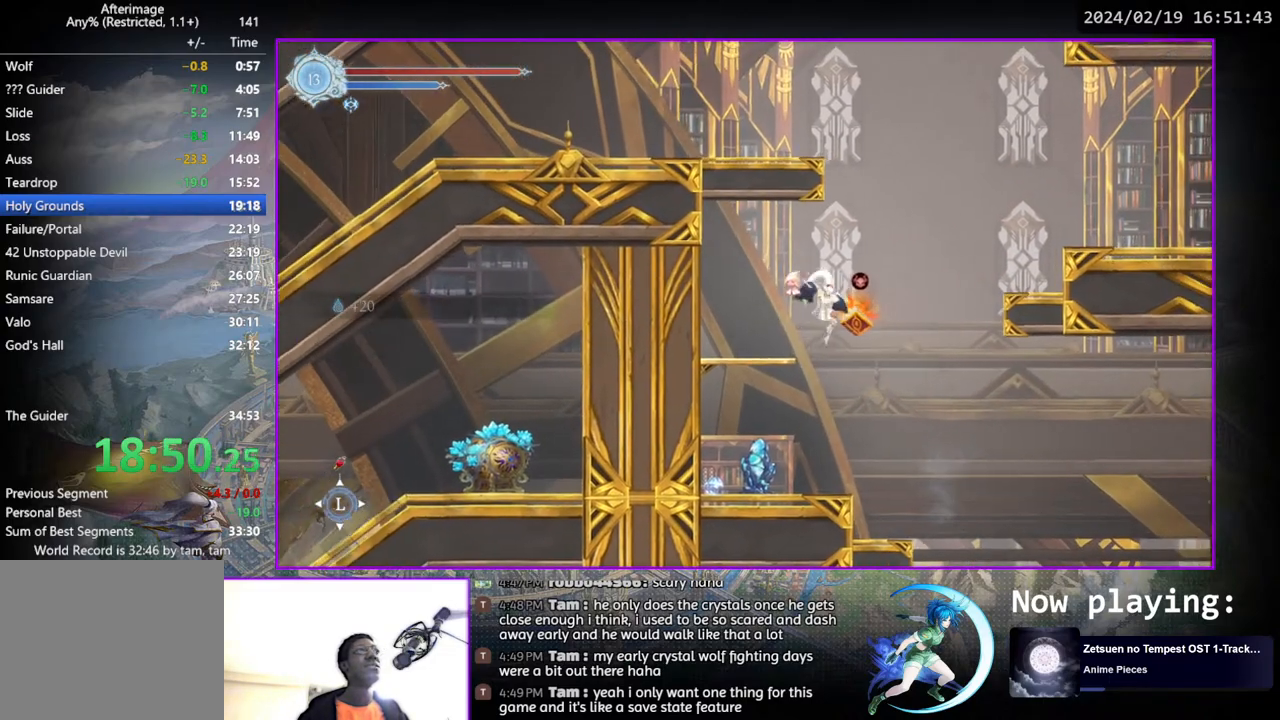
{"buttons": [], "left_stick": "center", "right_stick": "center", "events": [[133, "DPAD_RIGHT", "up"], [150, "CROSS", "up"], [217, "DPAD_RIGHT", "down"], [267, "DPAD_RIGHT", "up"]]}